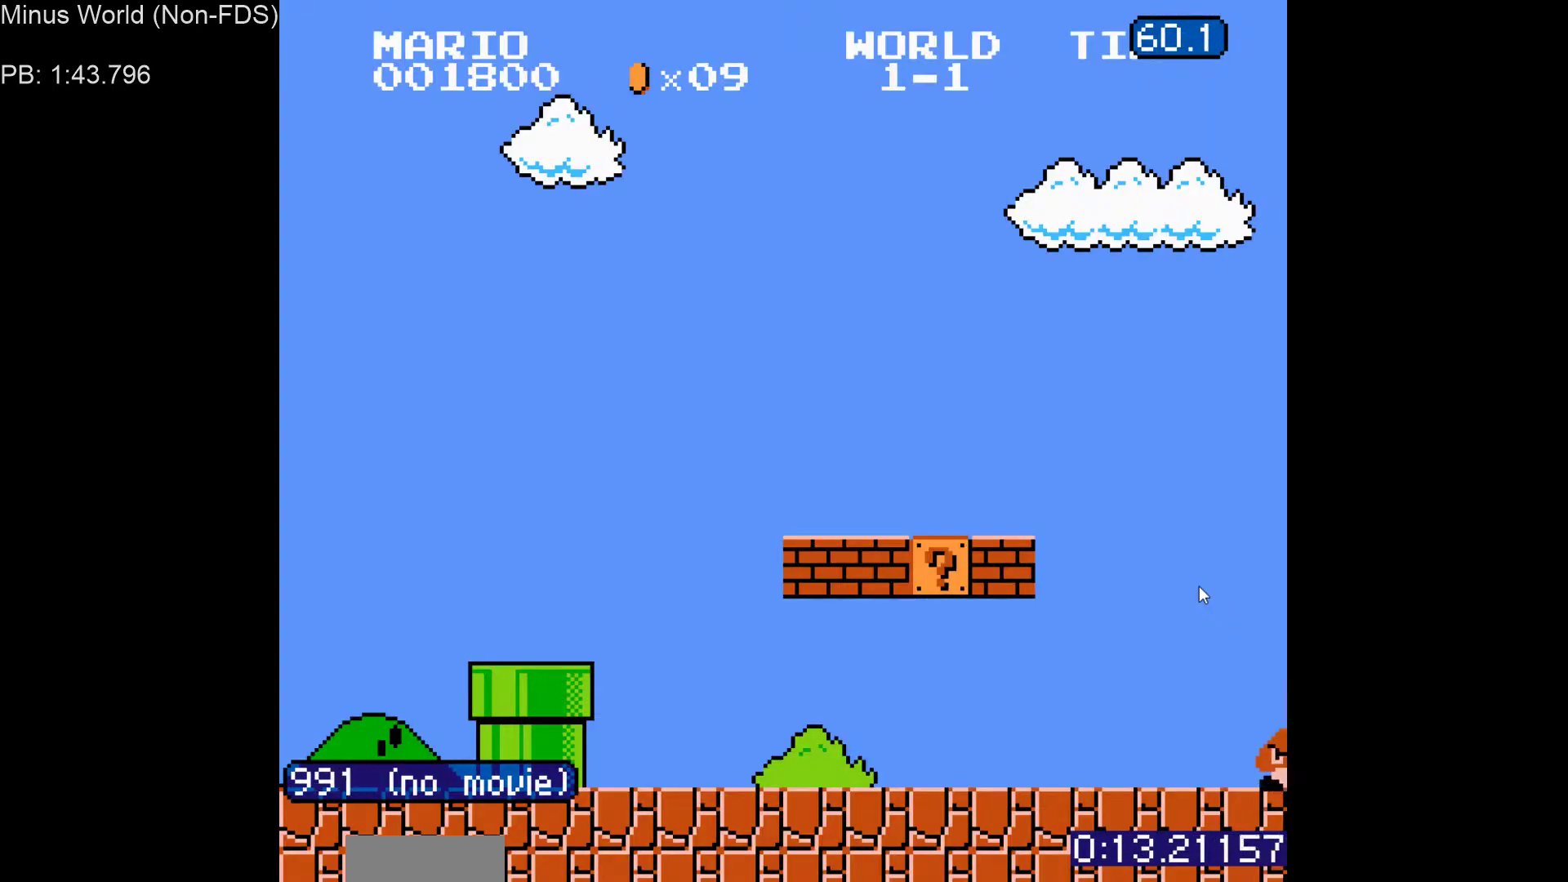
Gameplay with a controller (Nintendo layout); each line is a JSON object with the inputs held at the frame after it. "events" lists button and stick changes between this image and that frame as [ms after this image, input, new state], when the widget could be followed in between. Not read: L3 R3.
{"buttons": ["B", "DPAD_RIGHT"], "events": [[50, "DPAD_UP", "up"], [267, "DPAD_UP", "down"], [350, "DPAD_UP", "up"]]}
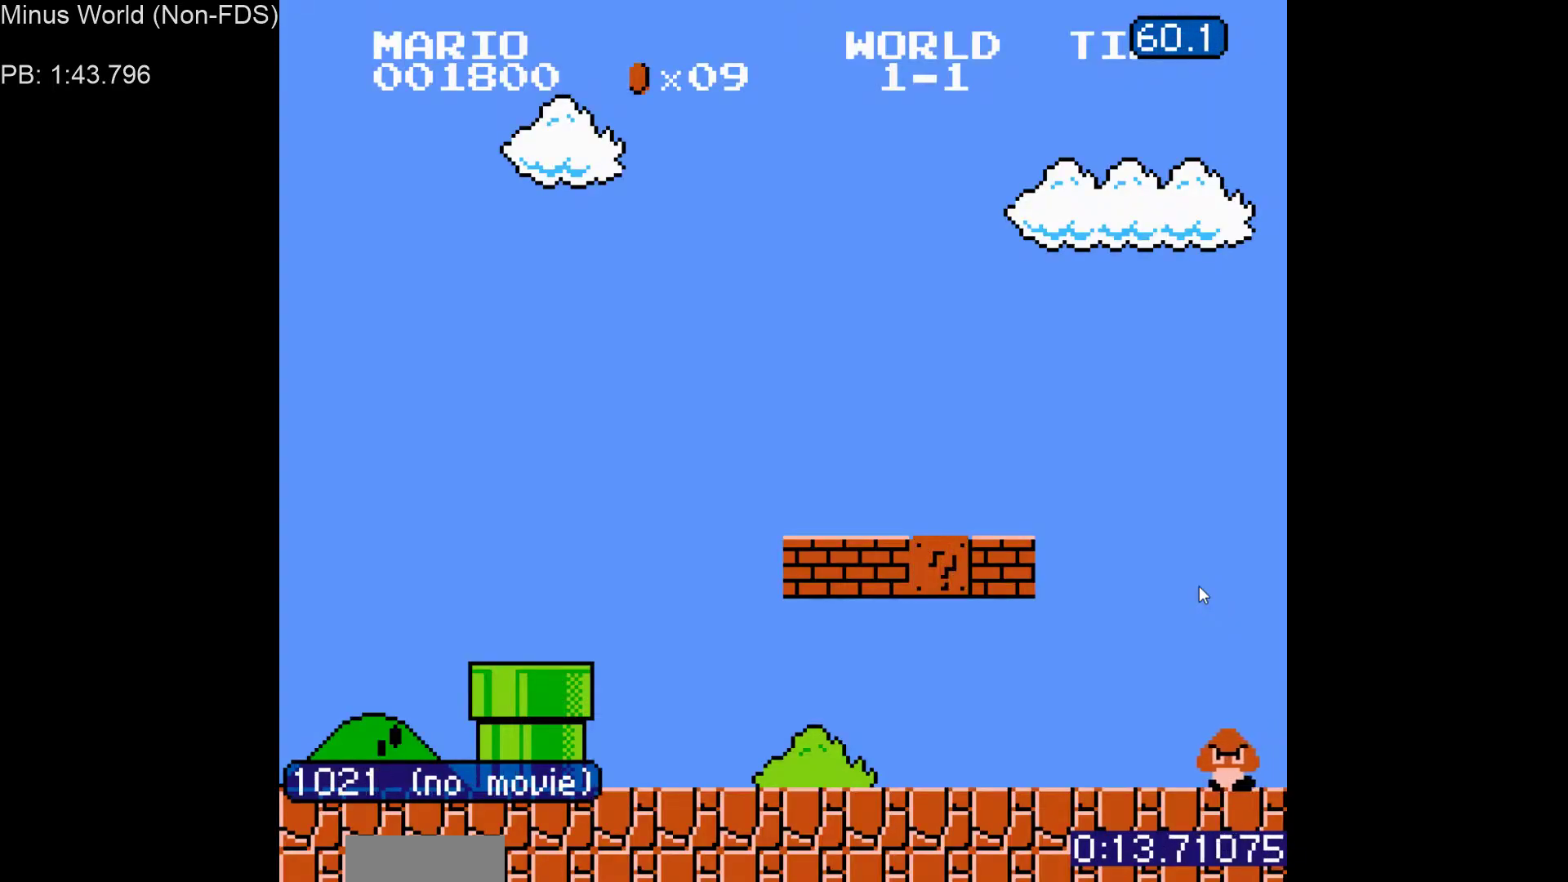
{"buttons": ["B", "DPAD_RIGHT"], "events": [[233, "DPAD_UP", "down"], [283, "DPAD_UP", "up"], [383, "DPAD_UP", "down"], [450, "DPAD_UP", "up"]]}
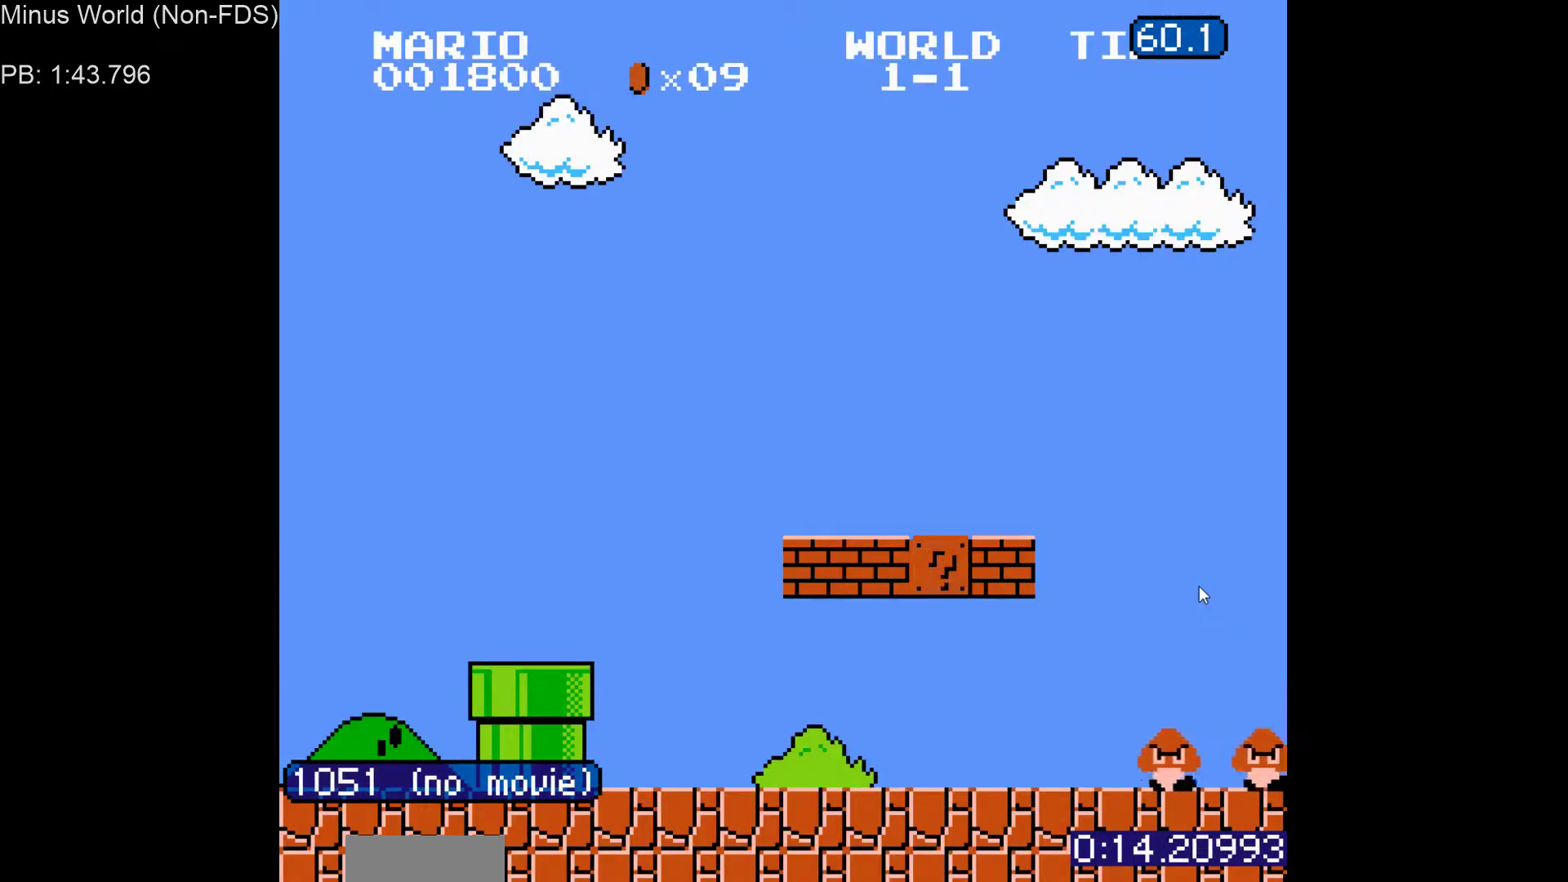
{"buttons": ["B", "DPAD_RIGHT"], "events": [[200, "DPAD_UP", "down"], [267, "DPAD_UP", "up"]]}
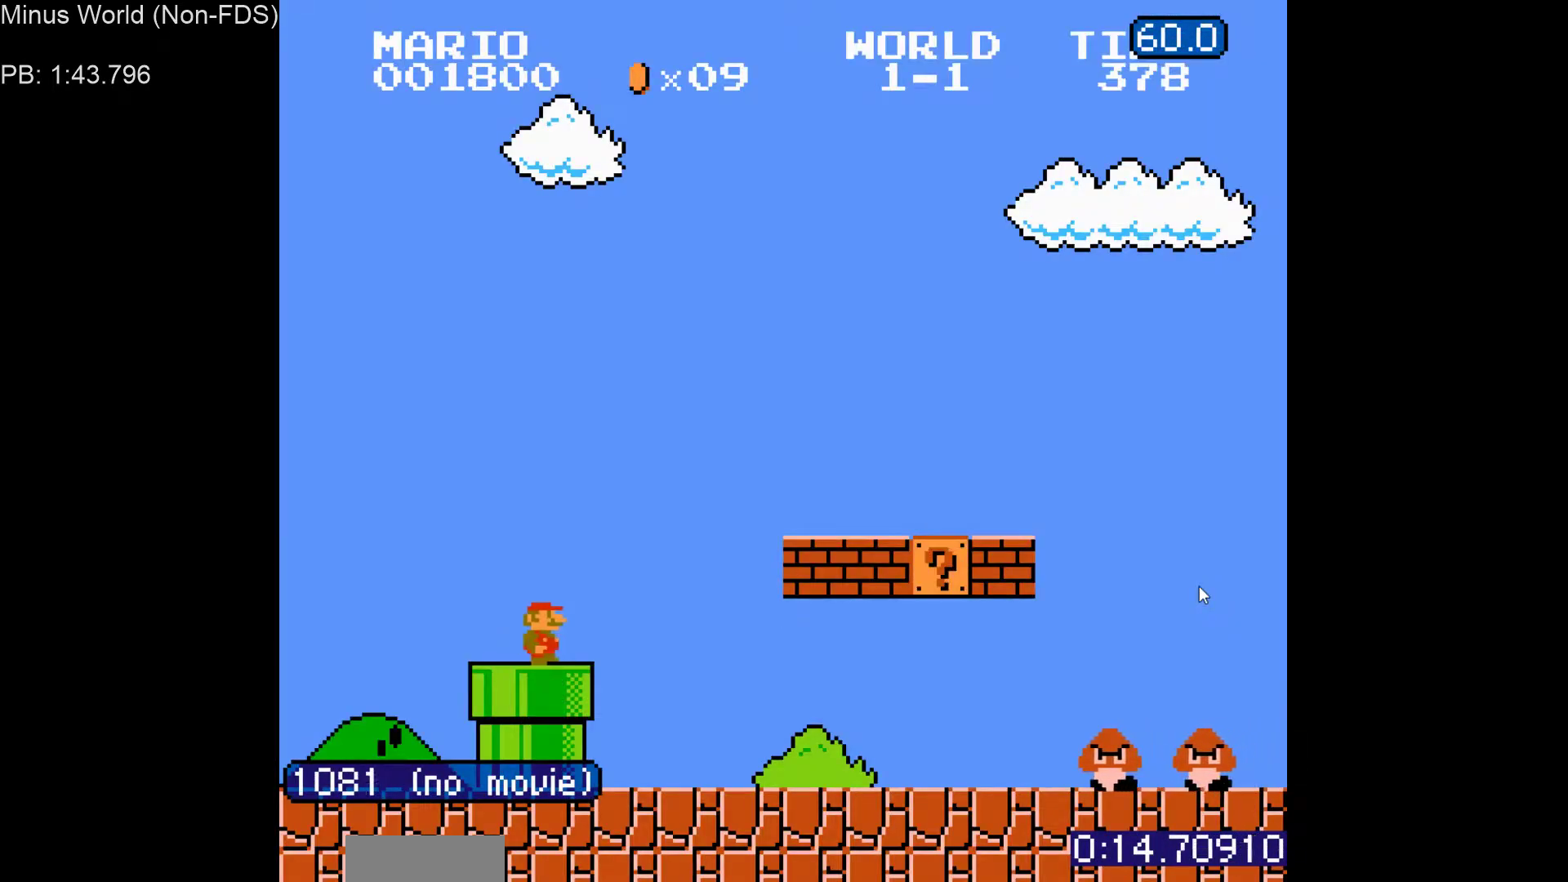
{"buttons": ["B", "DPAD_RIGHT"], "events": [[217, "DPAD_UP", "down"], [283, "DPAD_UP", "up"]]}
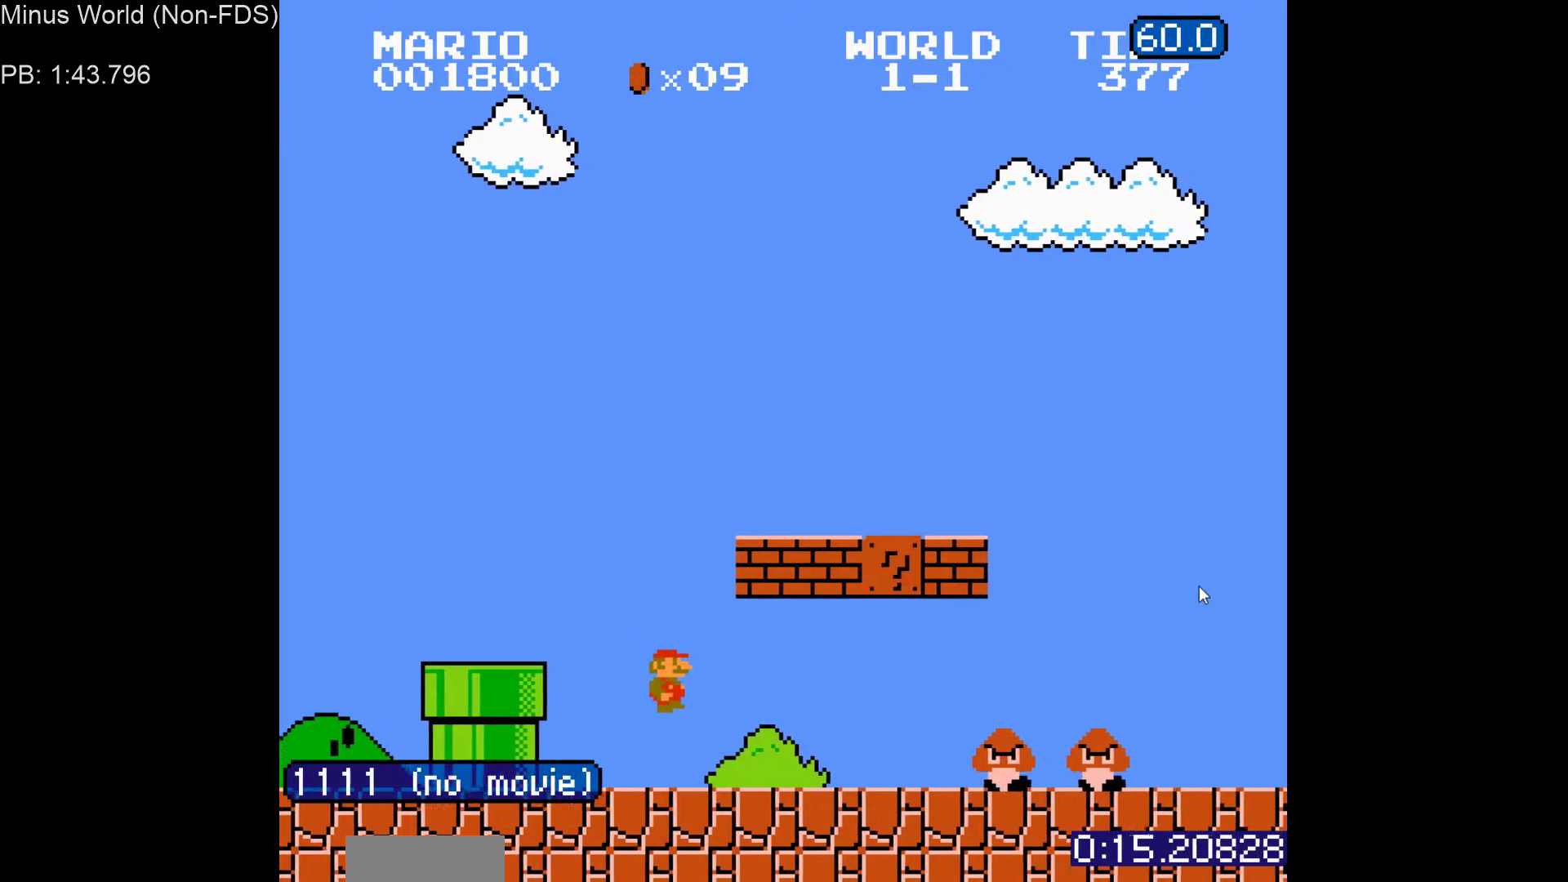
{"buttons": ["B", "DPAD_RIGHT"], "events": [[300, "A", "down"], [383, "A", "up"]]}
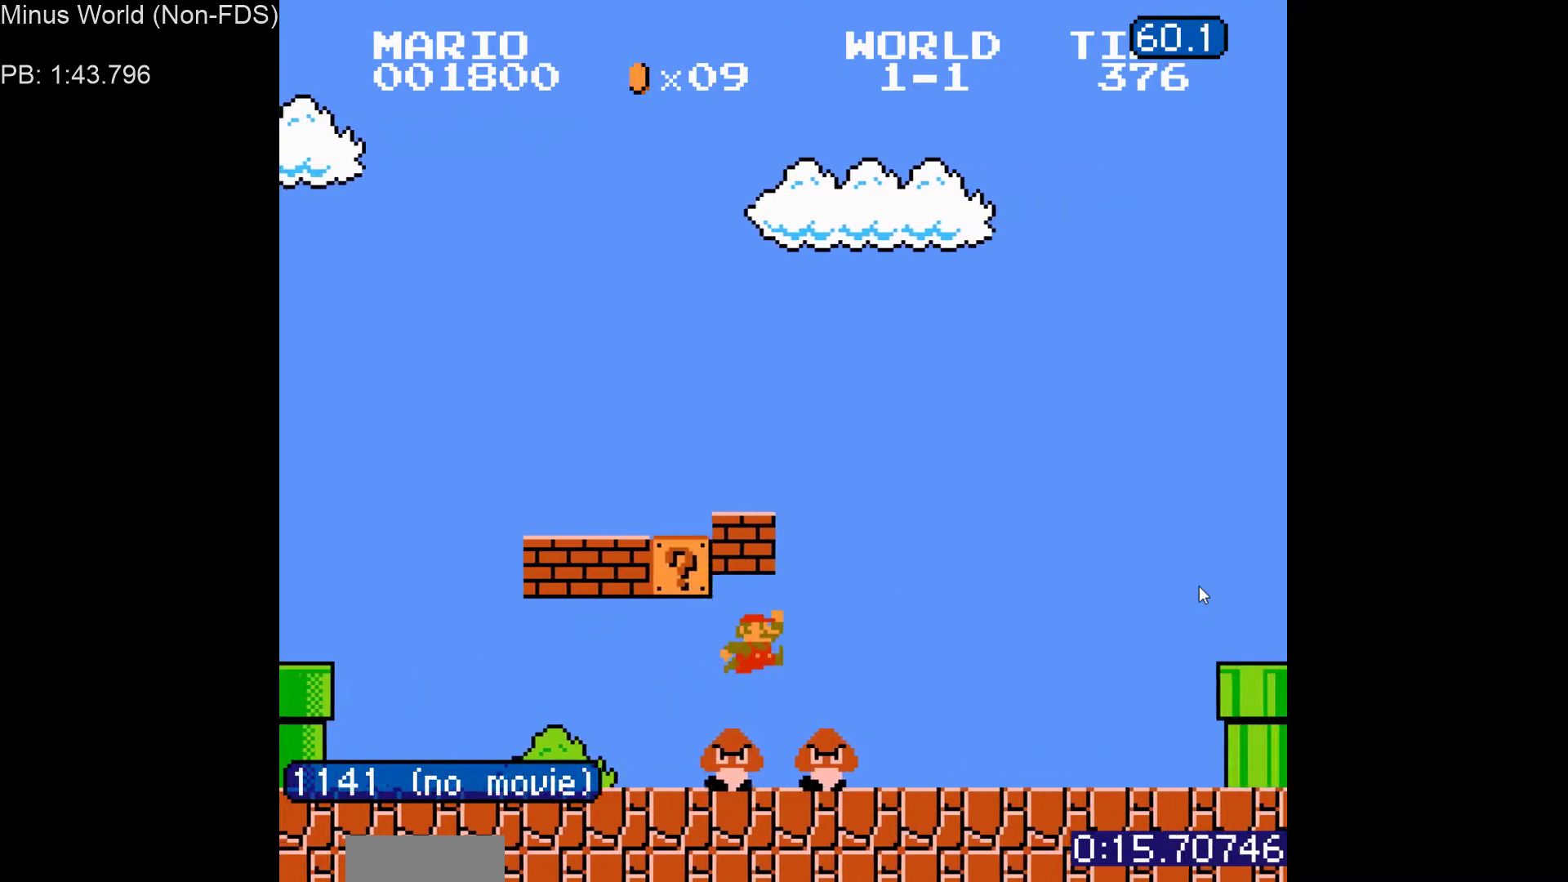
{"buttons": ["A", "B", "DPAD_RIGHT"], "events": [[450, "A", "down"]]}
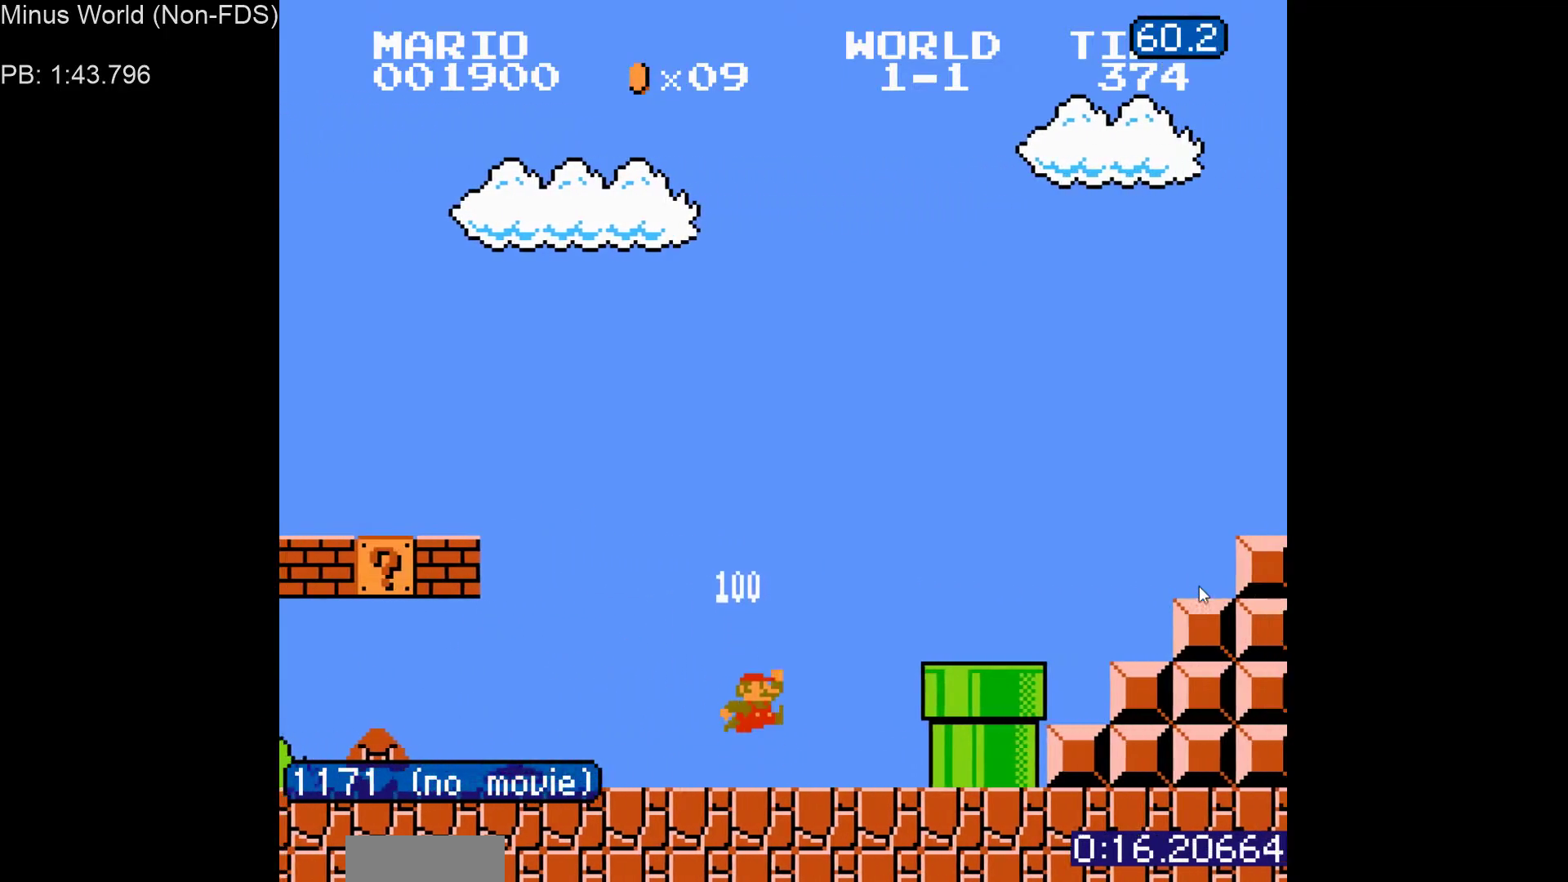
{"buttons": ["A", "B", "DPAD_RIGHT"], "events": [[100, "A", "up"], [433, "A", "down"]]}
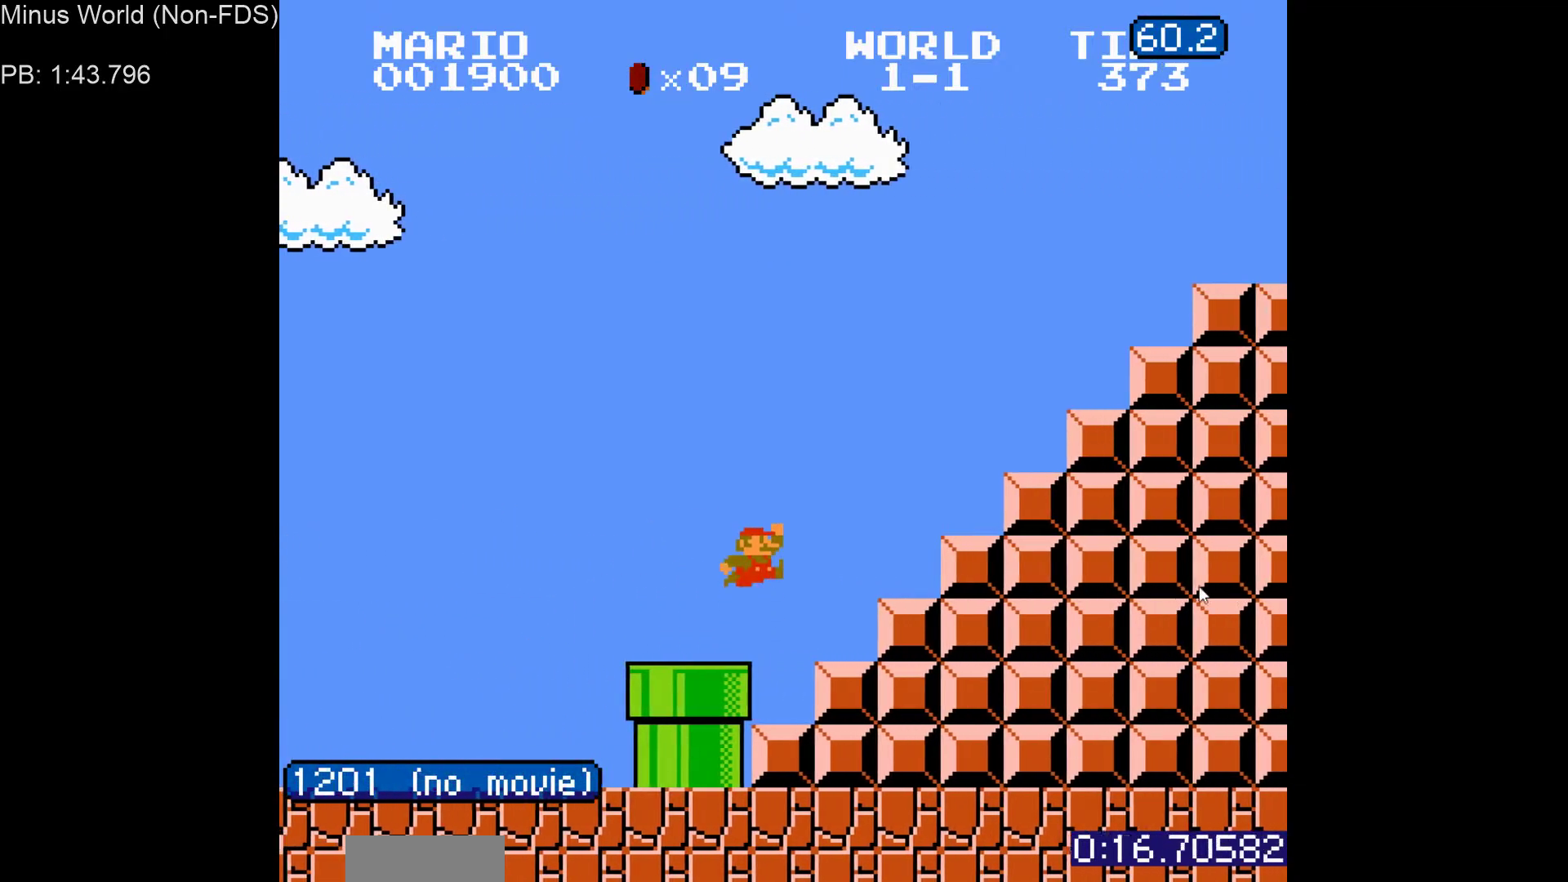
{"buttons": ["DPAD_RIGHT"], "events": [[367, "A", "up"], [383, "B", "up"]]}
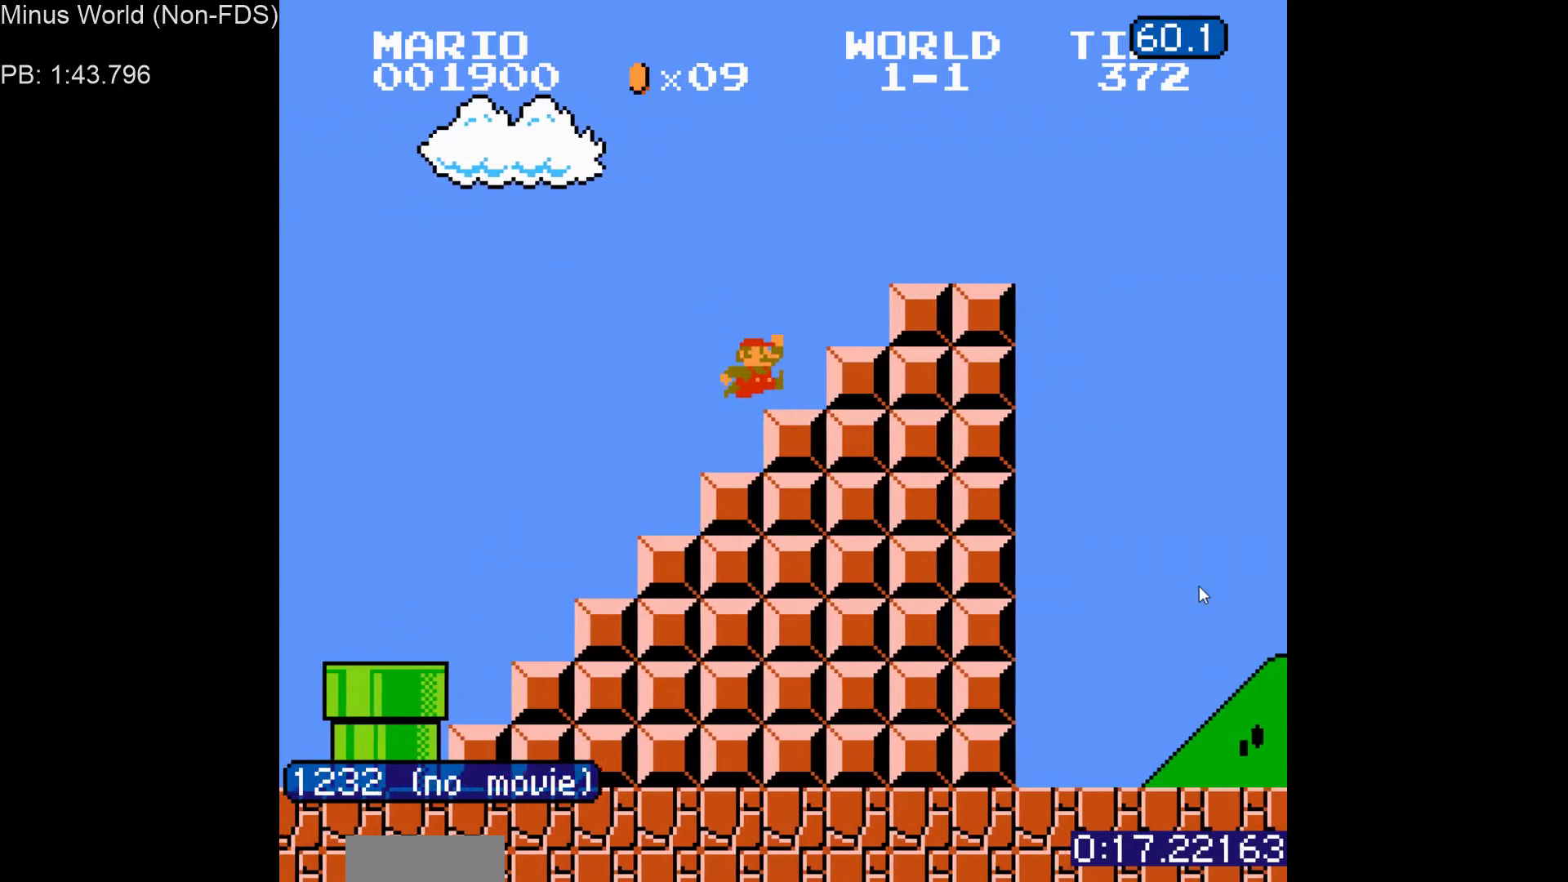
{"buttons": ["B", "DPAD_RIGHT"], "events": [[33, "B", "down"], [67, "A", "down"], [500, "A", "up"]]}
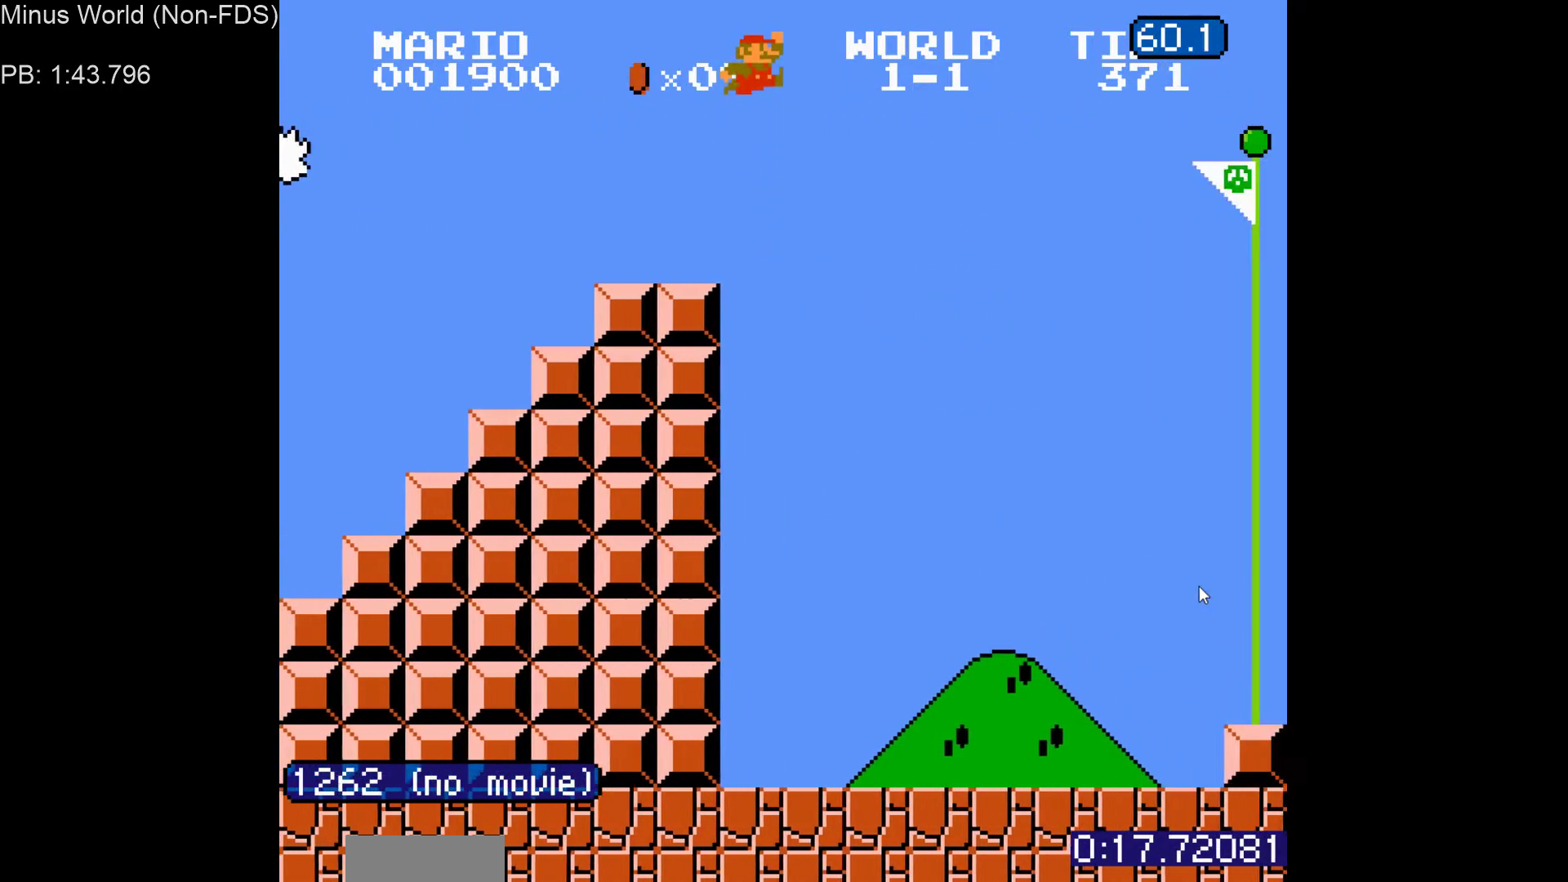
{"buttons": ["DPAD_RIGHT"], "events": [[500, "B", "up"]]}